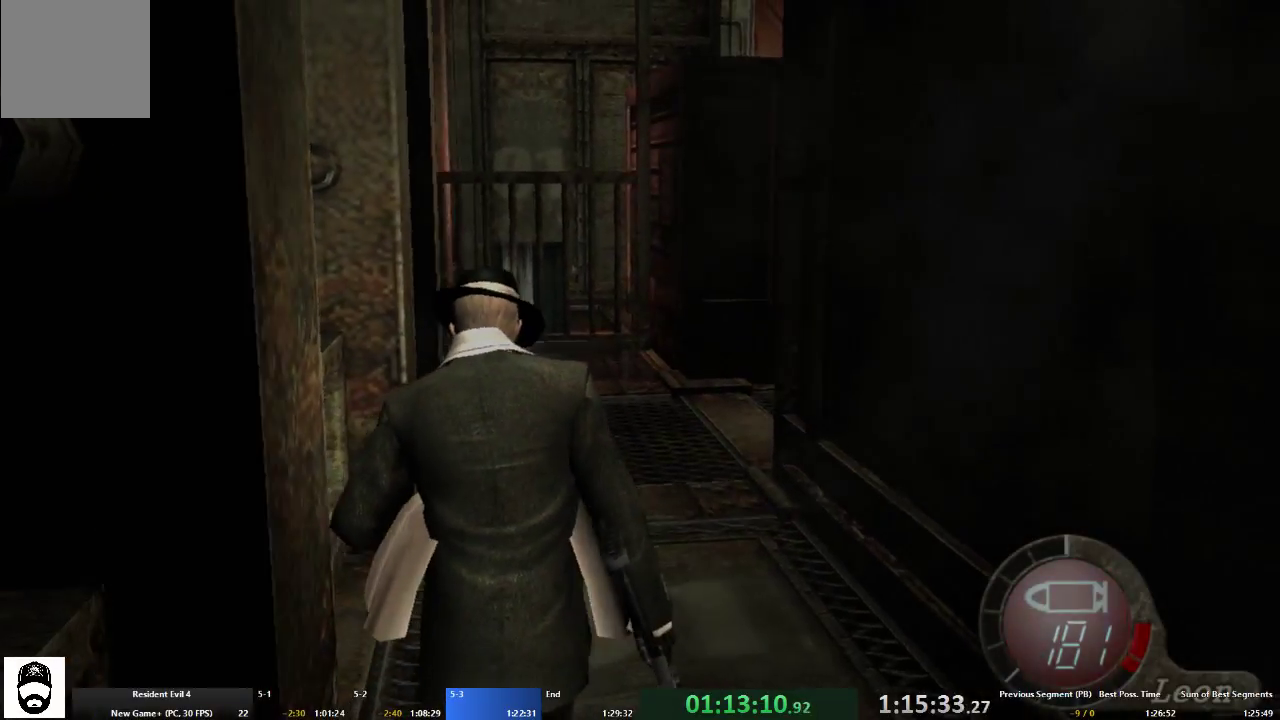
Gameplay with a controller (Xbox layout); each line is a JSON object with the inputs held at the frame after it. "events" lists button and stick changes between this image and that frame as [ms after this image, input, new state], when the widget could be followed in between. Not read: L3 R3.
{"buttons": [], "left_stick": "center", "right_stick": "center"}
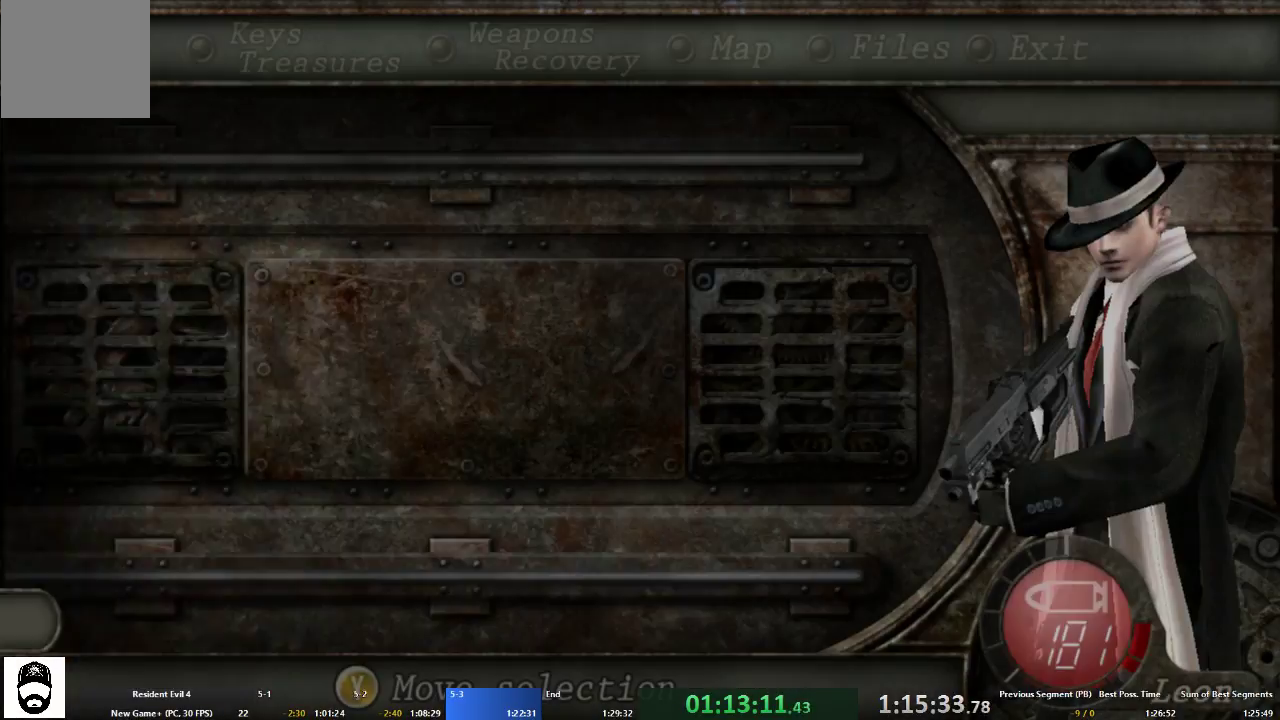
{"buttons": ["DPAD_DOWN", "DPAD_RIGHT"], "left_stick": "center", "right_stick": "center", "events": [[167, "DPAD_LEFT", "down"], [233, "DPAD_DOWN", "down"], [233, "DPAD_LEFT", "up"], [267, "DPAD_RIGHT", "down"], [300, "DPAD_DOWN", "up"], [400, "DPAD_RIGHT", "up"], [433, "DPAD_DOWN", "down"], [500, "DPAD_RIGHT", "down"]]}
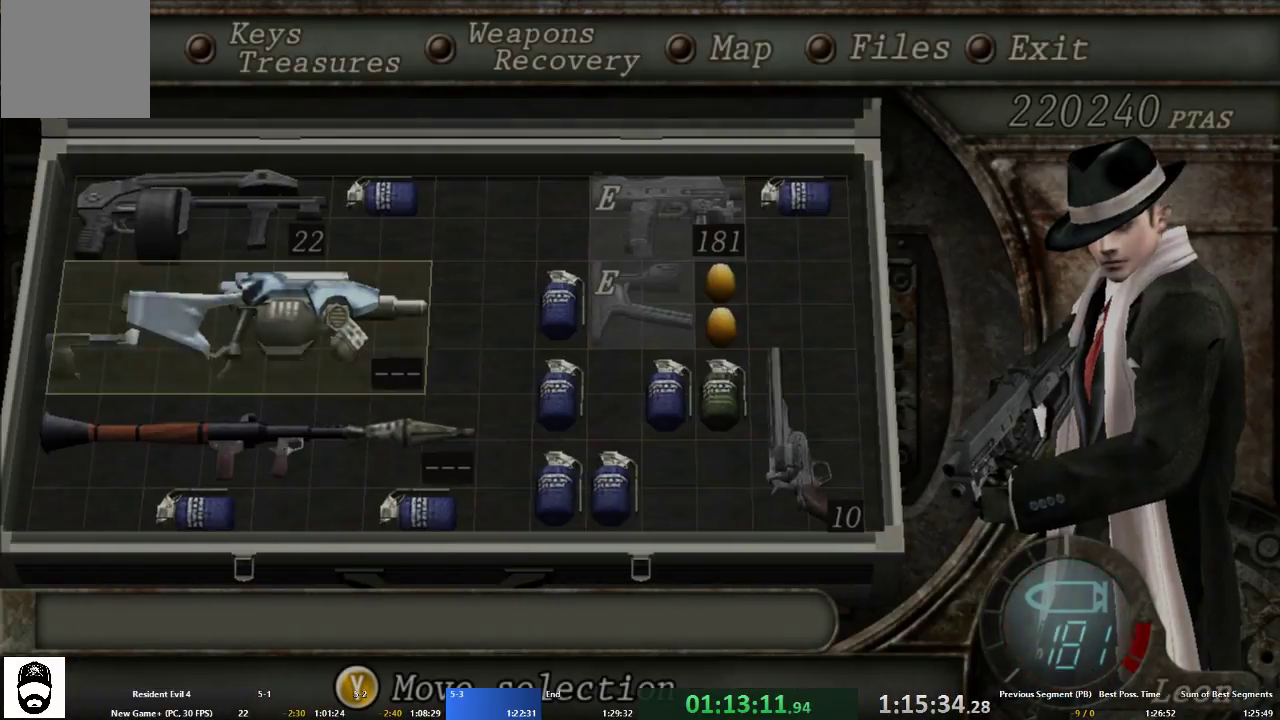
{"buttons": ["DPAD_RIGHT"], "left_stick": "center", "right_stick": "center", "events": [[33, "DPAD_DOWN", "up"], [33, "DPAD_RIGHT", "up"], [200, "DPAD_RIGHT", "down"], [267, "DPAD_RIGHT", "up"], [333, "DPAD_RIGHT", "down"]]}
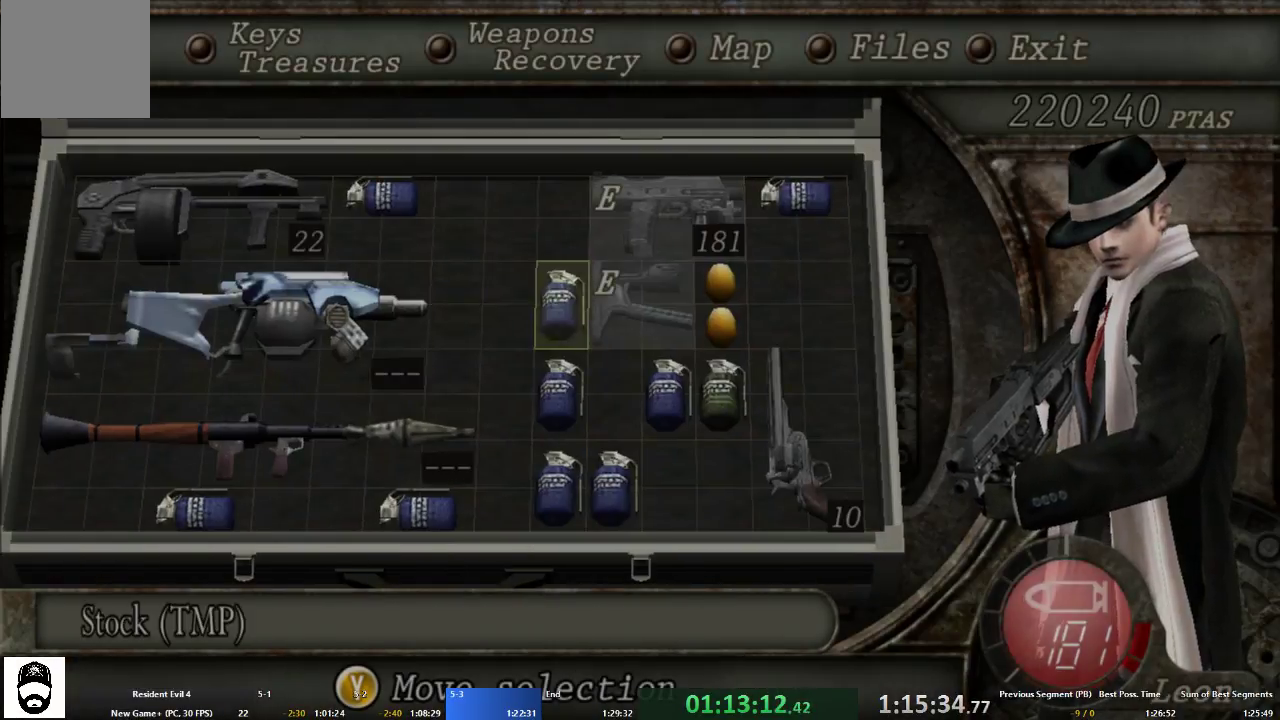
{"buttons": [], "left_stick": "center", "right_stick": "center", "events": [[33, "DPAD_RIGHT", "up"], [133, "DPAD_RIGHT", "down"], [233, "DPAD_RIGHT", "up"], [333, "A", "down"], [500, "A", "up"]]}
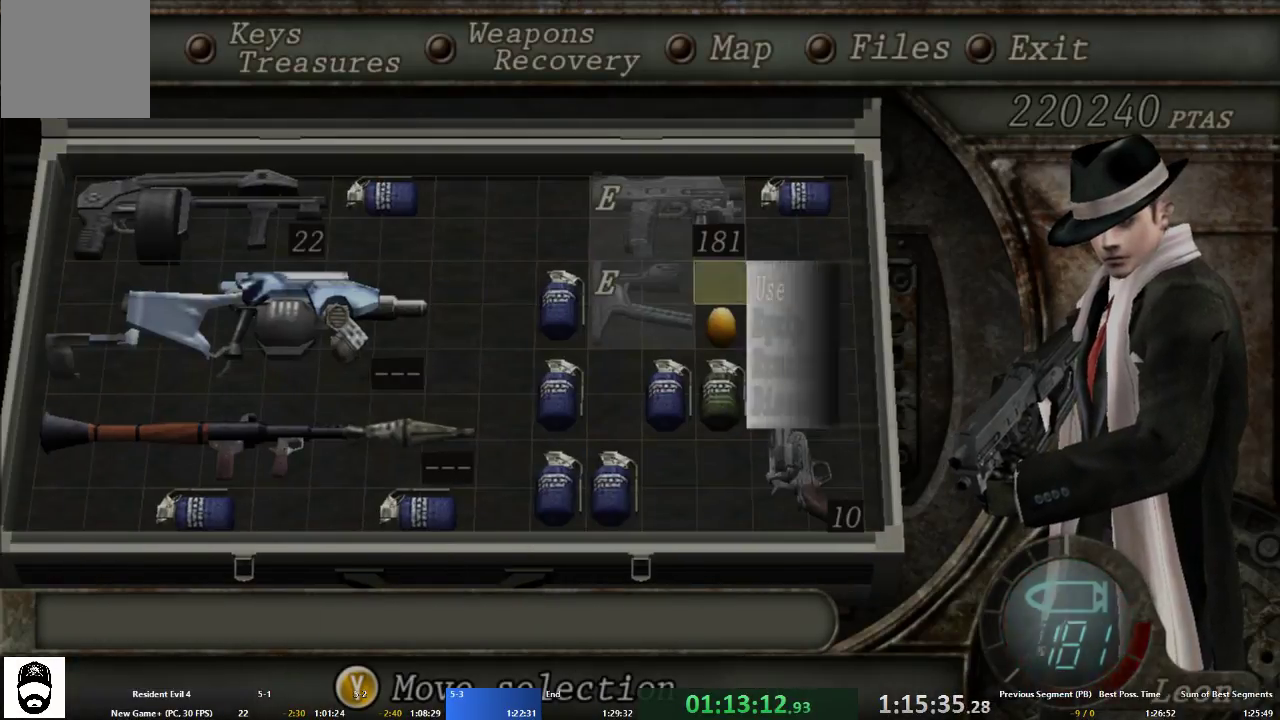
{"buttons": [], "left_stick": "center", "right_stick": "center", "events": [[33, "A", "down"], [33, "START", "down"], [67, "A", "up"], [167, "START", "up"]]}
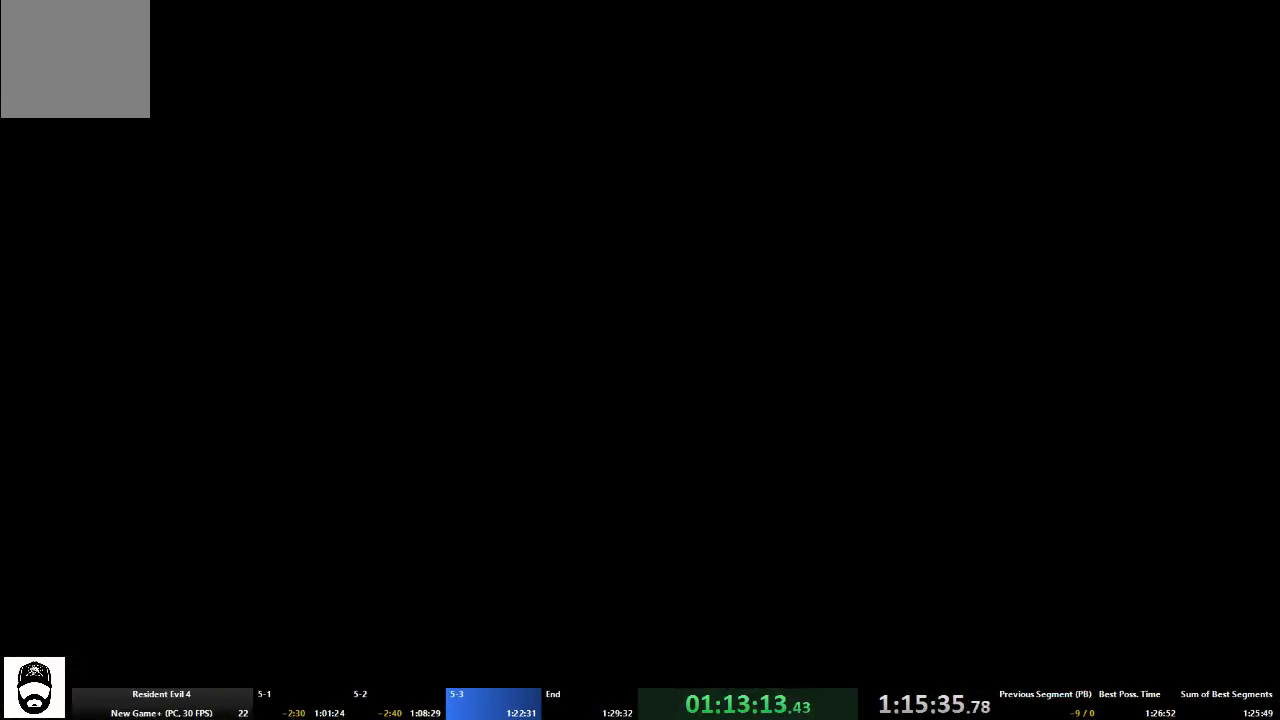
{"buttons": ["A"], "left_stick": "center", "right_stick": "center"}
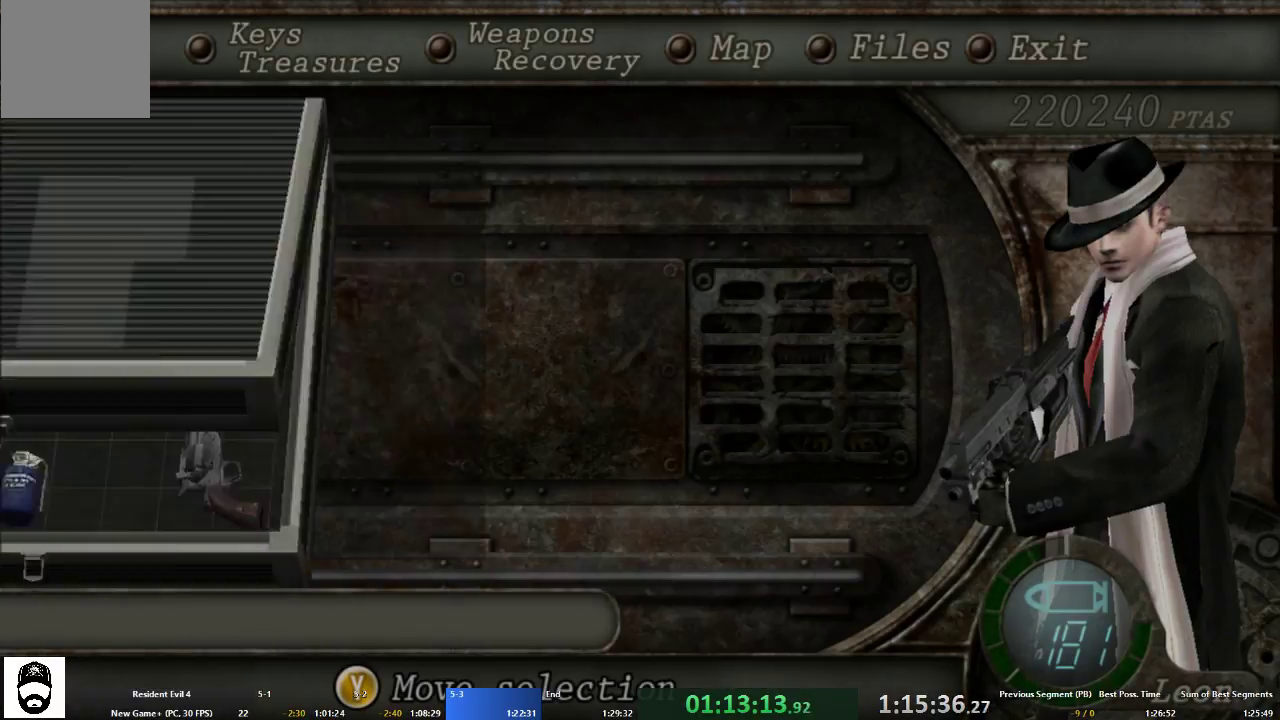
{"buttons": [], "left_stick": "center", "right_stick": "center", "events": [[33, "A", "up"], [100, "A", "down"], [133, "START", "down"], [167, "A", "up"], [233, "START", "up"]]}
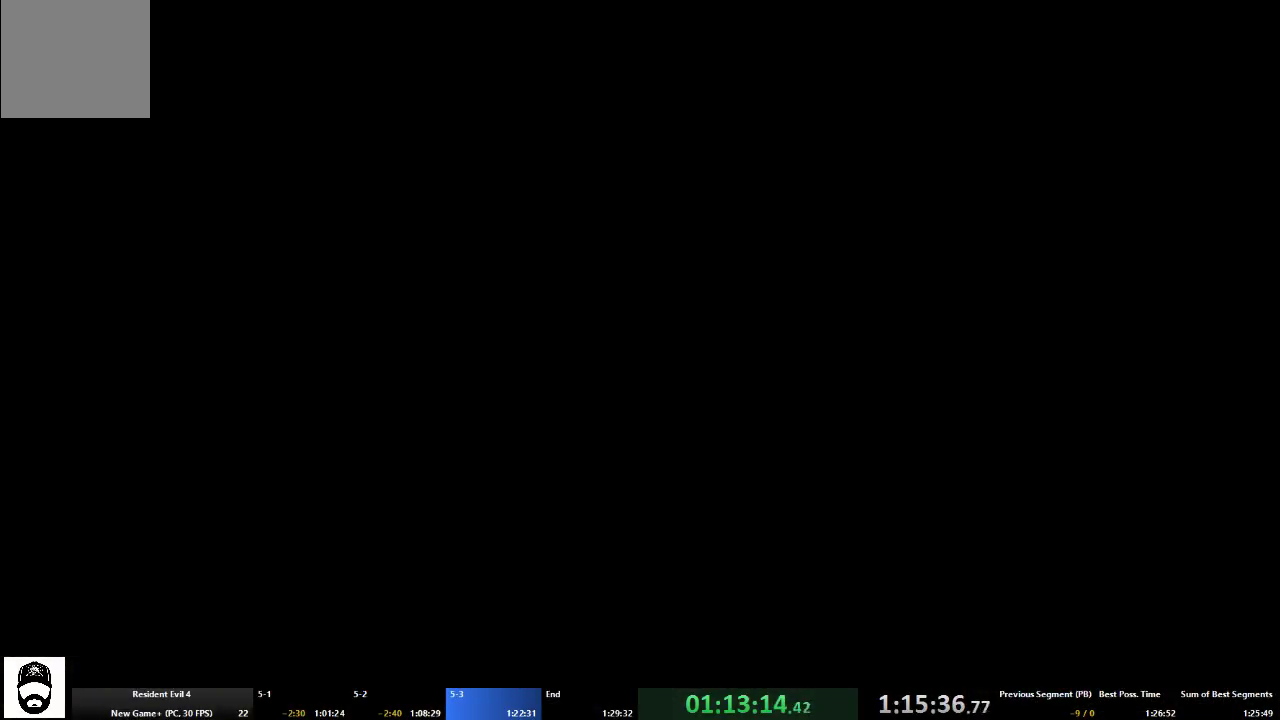
{"buttons": [], "left_stick": "center", "right_stick": "center", "events": [[333, "L2", "down"], [367, "START", "down"], [500, "L2", "up"], [500, "START", "up"]]}
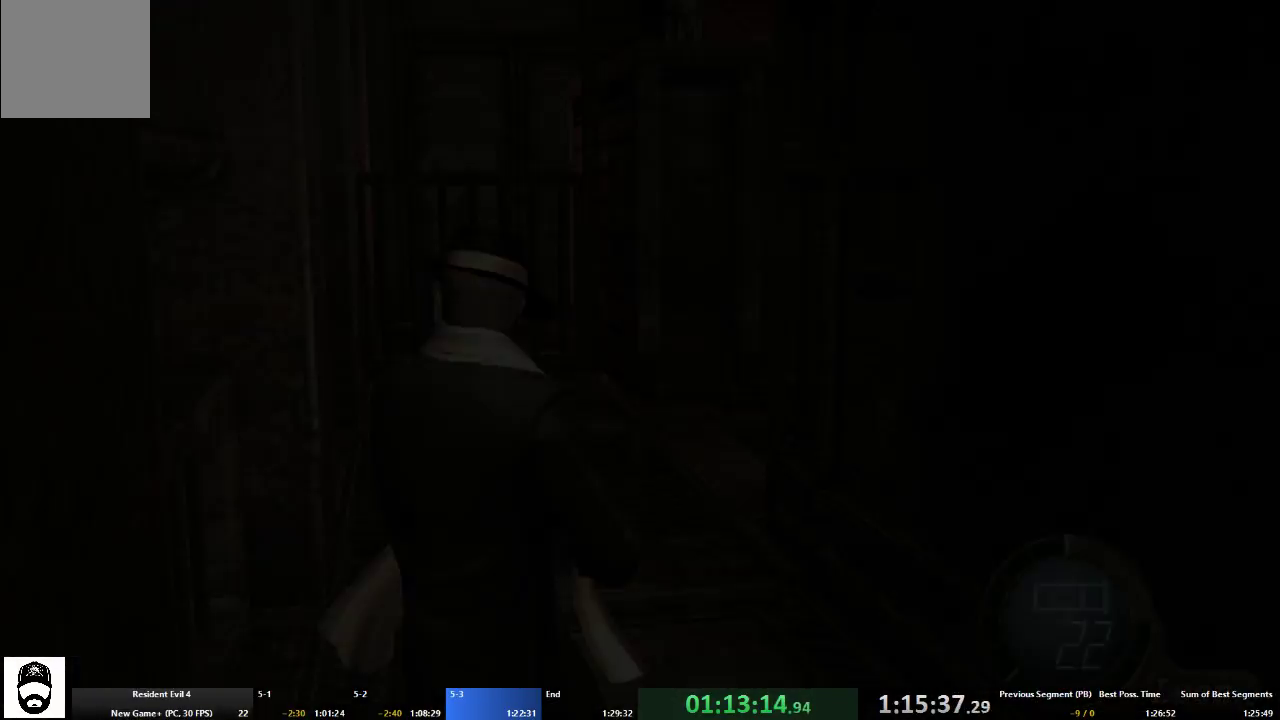
{"buttons": [], "left_stick": "center", "right_stick": "center", "events": [[233, "L2", "down"], [267, "START", "down"], [400, "L2", "up"], [433, "START", "up"]]}
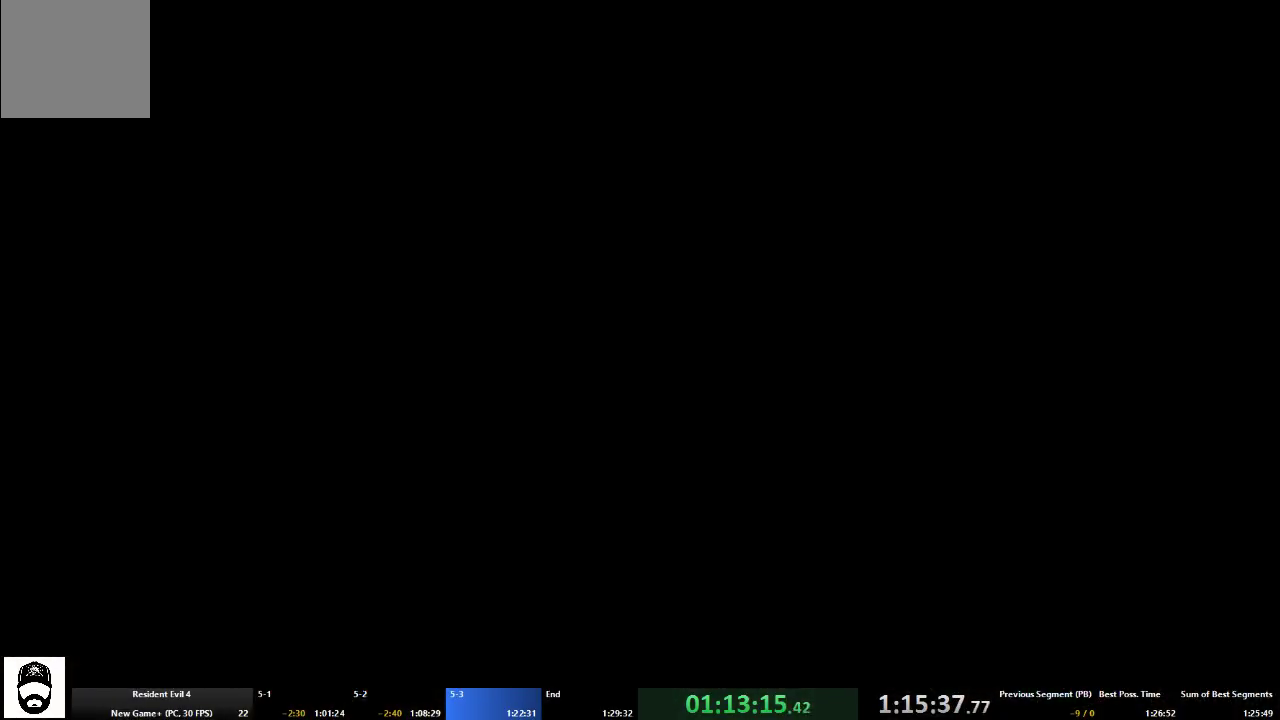
{"buttons": ["A"], "left_stick": "center", "right_stick": "center", "events": [[200, "DPAD_LEFT", "down"], [300, "DPAD_LEFT", "up"], [367, "A", "down"], [433, "A", "up"], [500, "A", "down"]]}
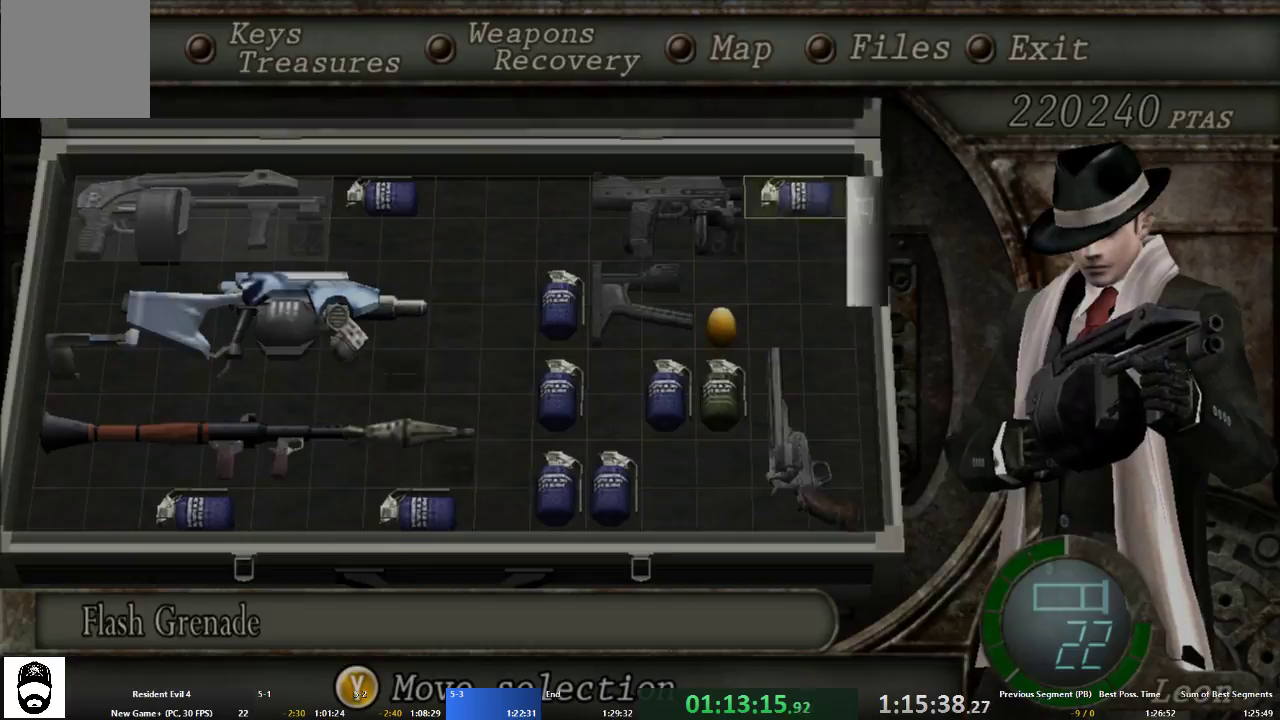
{"buttons": ["A"], "left_stick": "up", "right_stick": "center", "events": [[67, "START", "down"], [100, "A", "up"], [200, "START", "up"], [267, "A", "down"], [300, "left_stick", "up"]]}
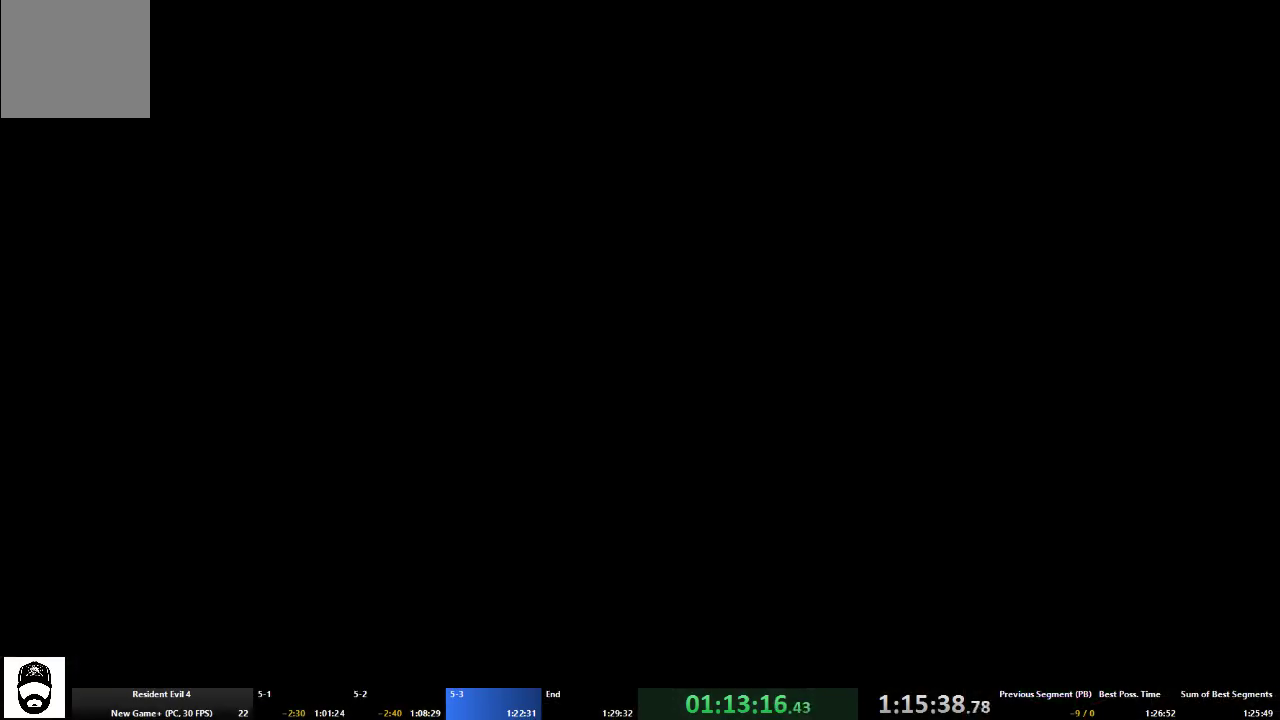
{"buttons": ["A"], "left_stick": "up", "right_stick": "center", "events": []}
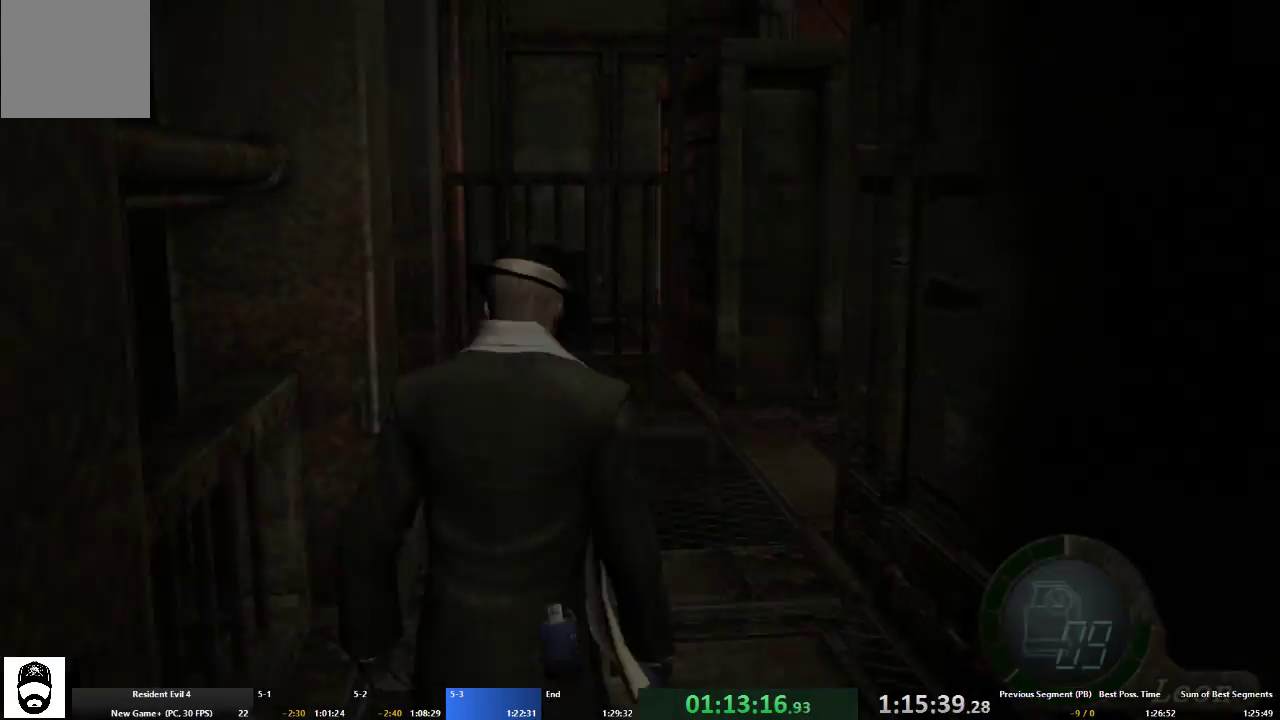
{"buttons": ["A"], "left_stick": "up-right", "right_stick": "center", "events": [[67, "left_stick", "up-right"], [233, "left_stick", "up"], [333, "left_stick", "up-right"]]}
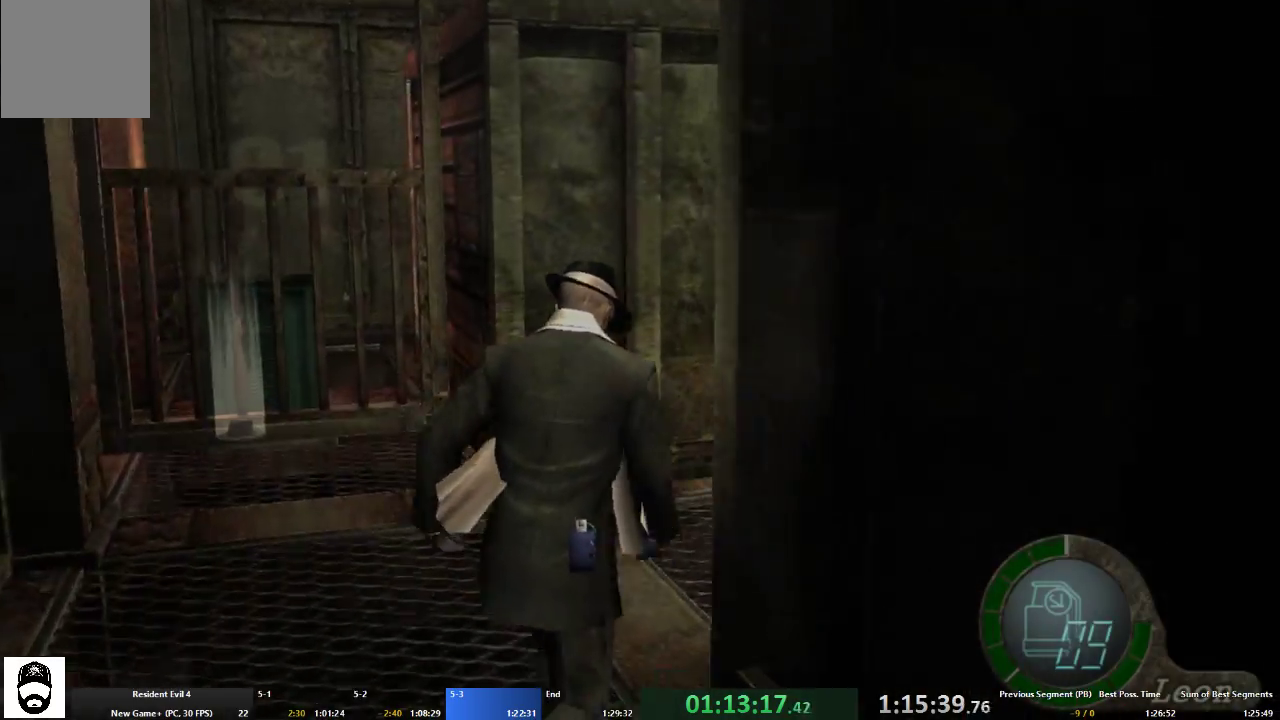
{"buttons": ["A"], "left_stick": "up-right", "right_stick": "center", "events": []}
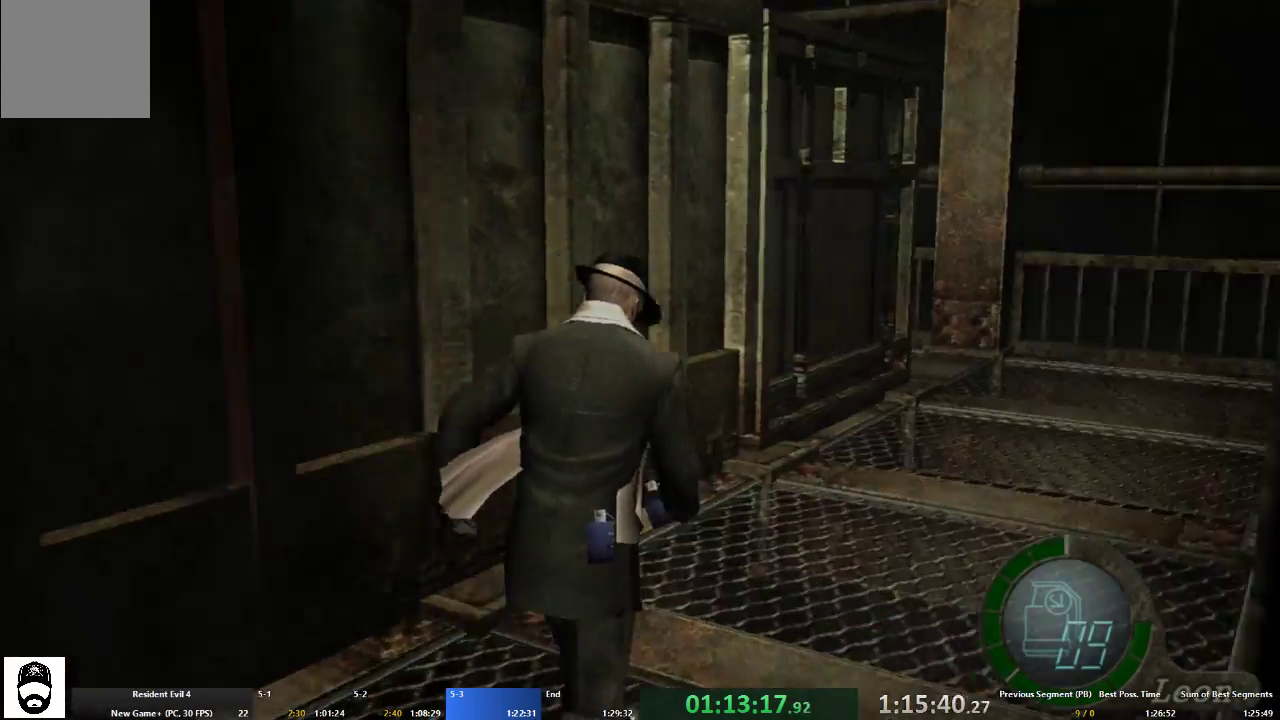
{"buttons": ["A"], "left_stick": "up-left", "right_stick": "center", "events": [[233, "left_stick", "up"], [400, "left_stick", "up-left"]]}
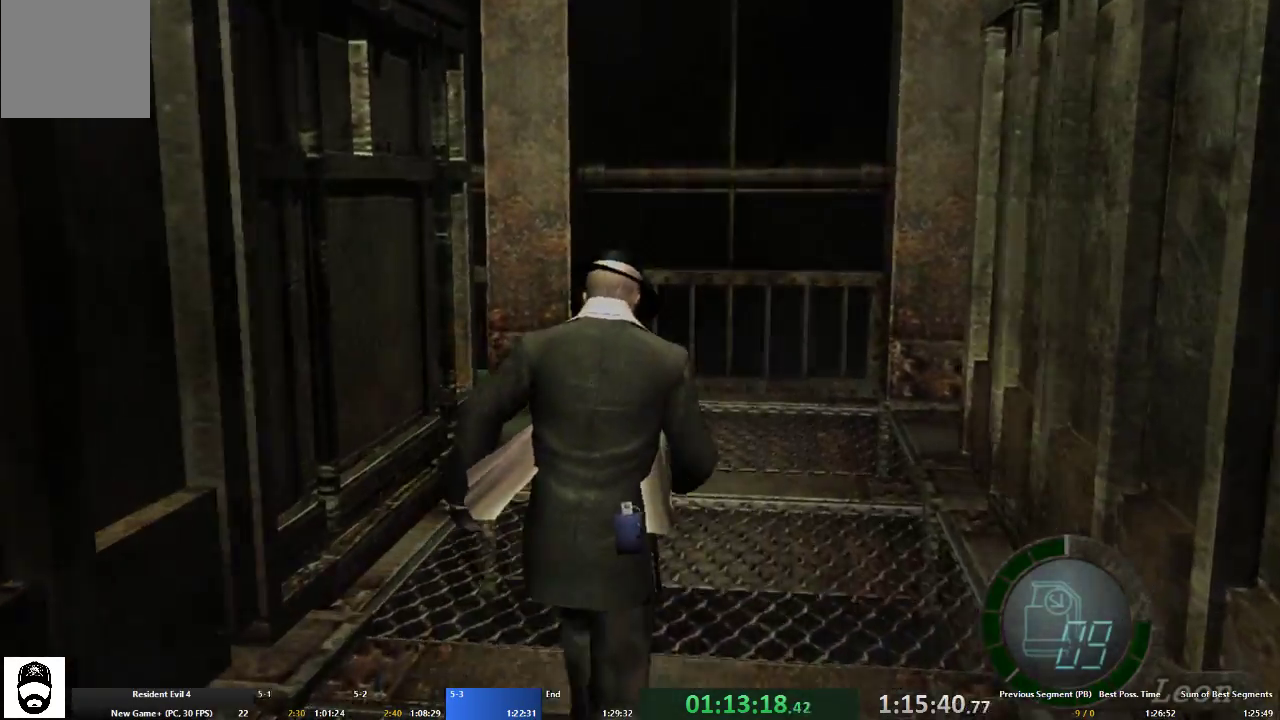
{"buttons": ["A"], "left_stick": "up-left", "right_stick": "center", "events": []}
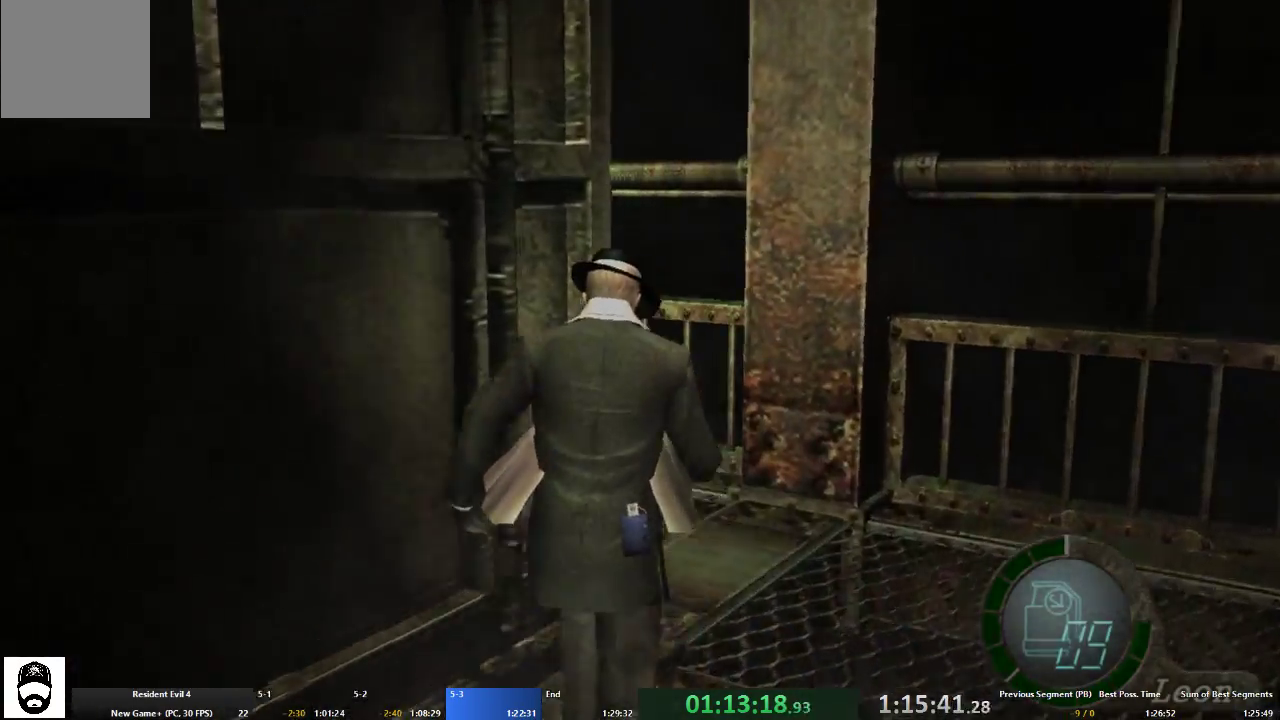
{"buttons": ["A"], "left_stick": "up-left", "right_stick": "center", "events": []}
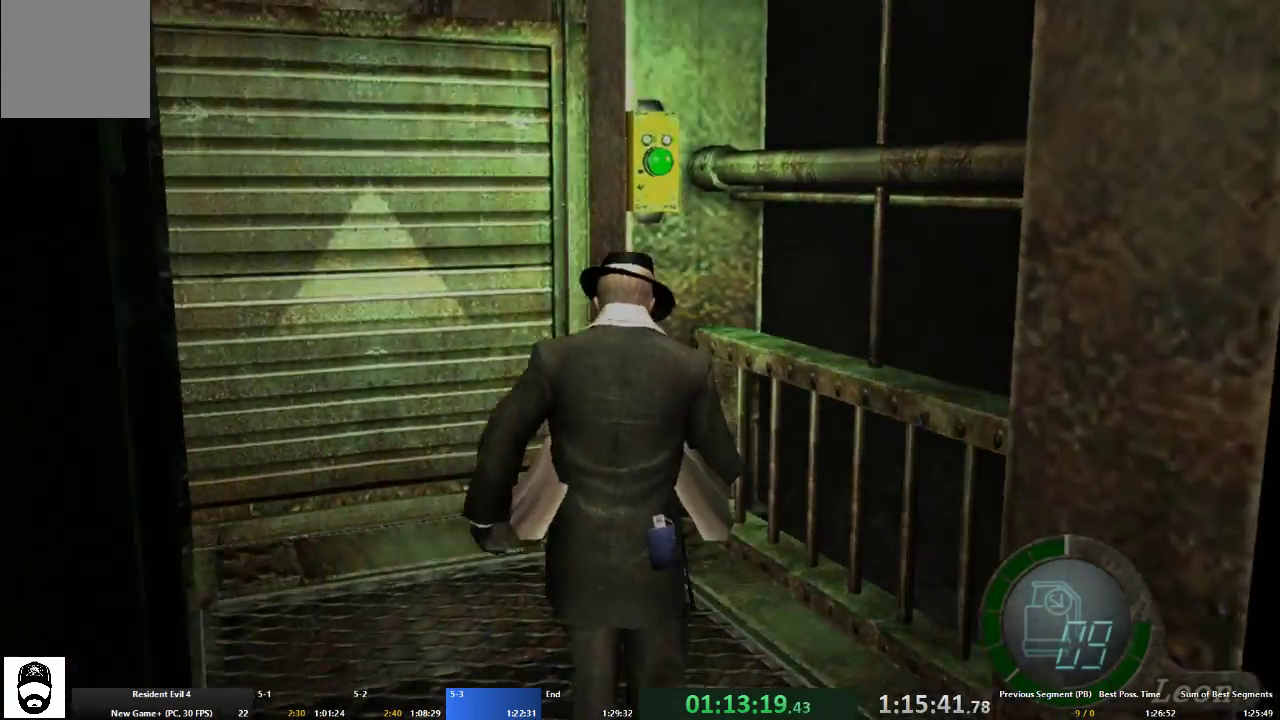
{"buttons": ["L1", "R2"], "left_stick": "center", "right_stick": "up", "events": [[133, "left_stick", "up"], [333, "left_stick", "up-right"], [367, "A", "up"], [367, "L1", "down"], [400, "right_stick", "up"], [433, "R2", "down"], [467, "left_stick", "center"]]}
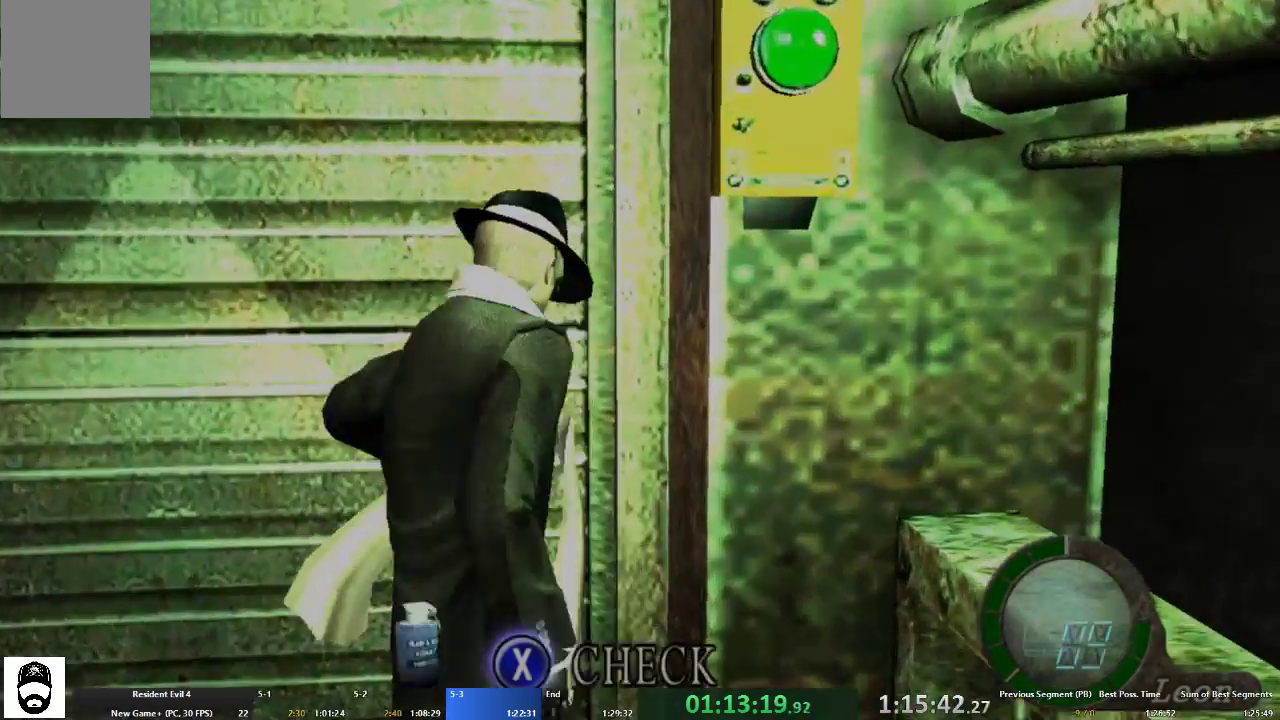
{"buttons": ["L1", "R2"], "left_stick": "center", "right_stick": "up", "events": []}
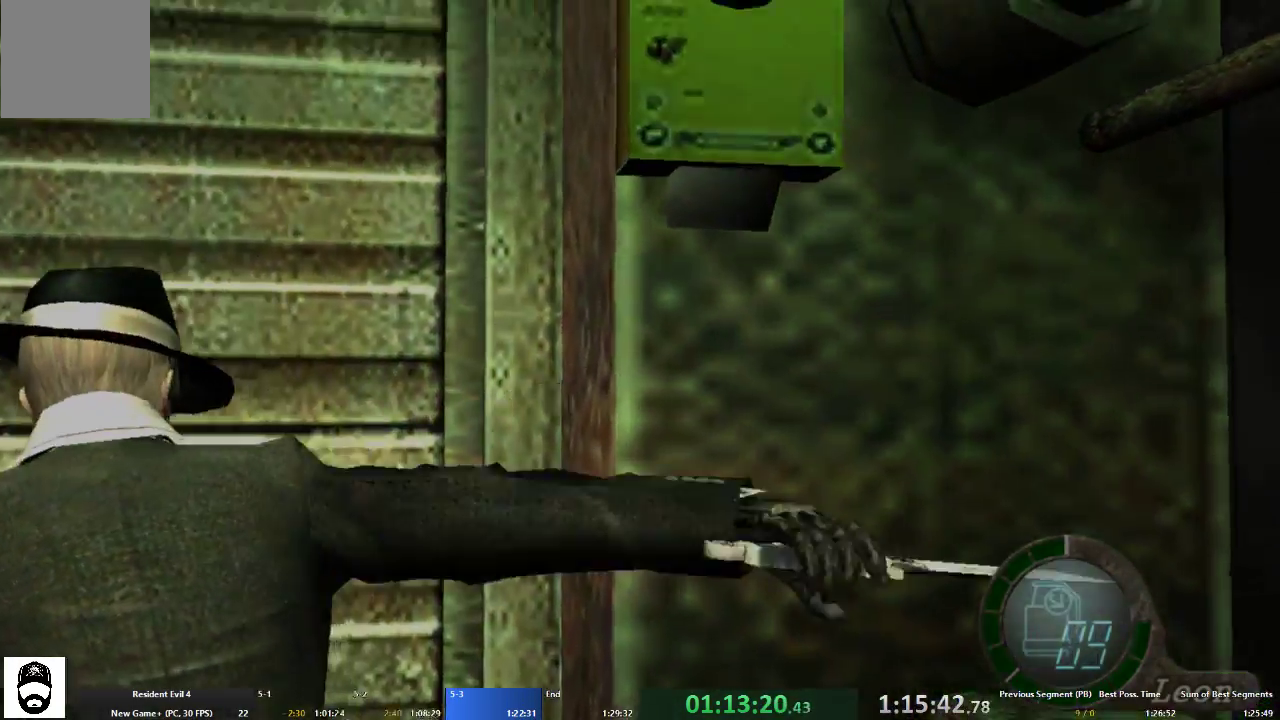
{"buttons": ["L1", "R2"], "left_stick": "center", "right_stick": "up-right", "events": [[133, "R2", "up"], [200, "right_stick", "center"], [300, "right_stick", "up"], [333, "R2", "down"], [467, "right_stick", "up-right"]]}
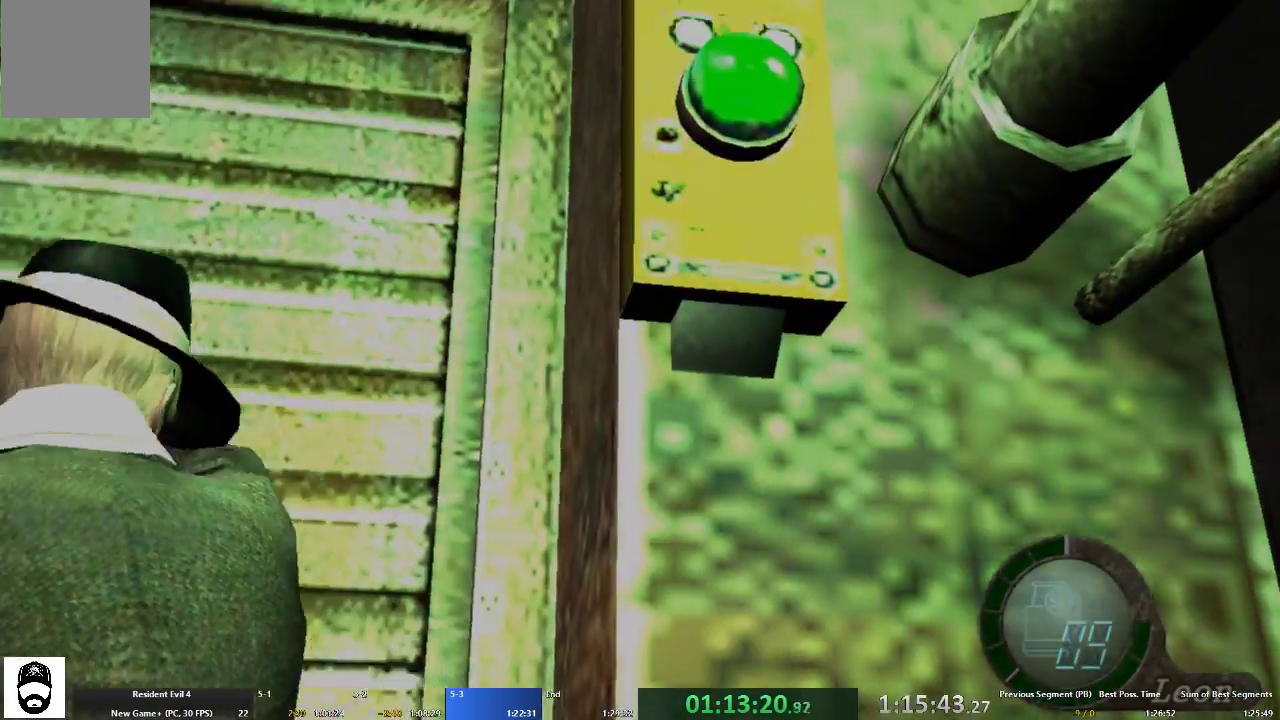
{"buttons": [], "left_stick": "center", "right_stick": "down-left", "events": [[433, "R2", "up"], [467, "L1", "up"], [500, "right_stick", "down-left"]]}
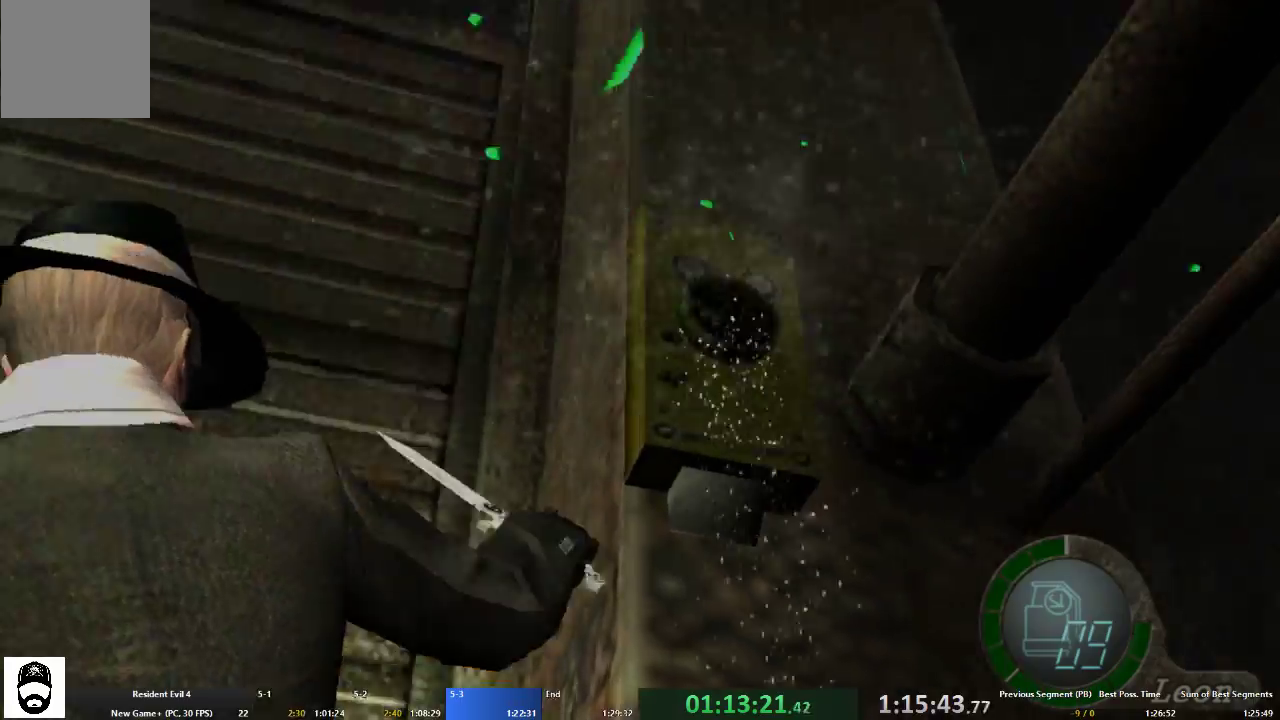
{"buttons": ["A"], "left_stick": "up-left", "right_stick": "center", "events": [[33, "left_stick", "left"], [167, "A", "down"], [167, "left_stick", "up-left"], [167, "right_stick", "center"]]}
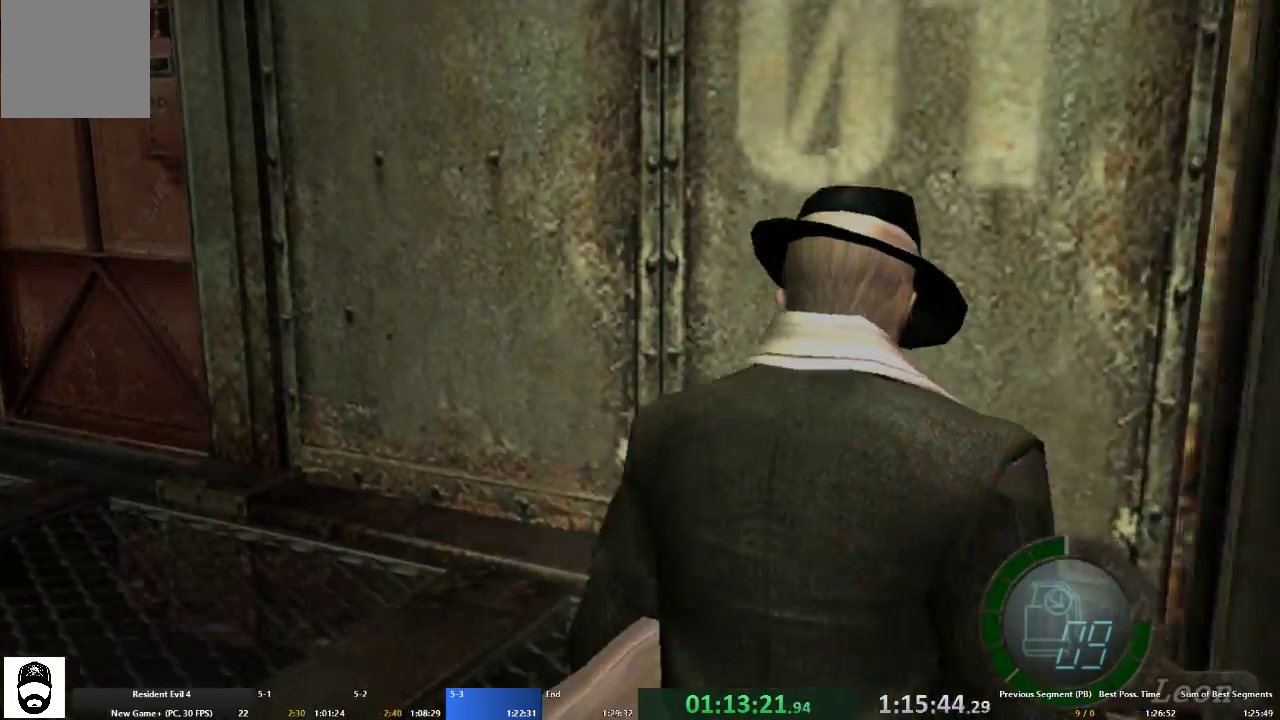
{"buttons": ["A"], "left_stick": "up-left", "right_stick": "center", "events": [[200, "right_stick", "left"], [233, "L2", "down"], [367, "L2", "up"], [367, "right_stick", "center"]]}
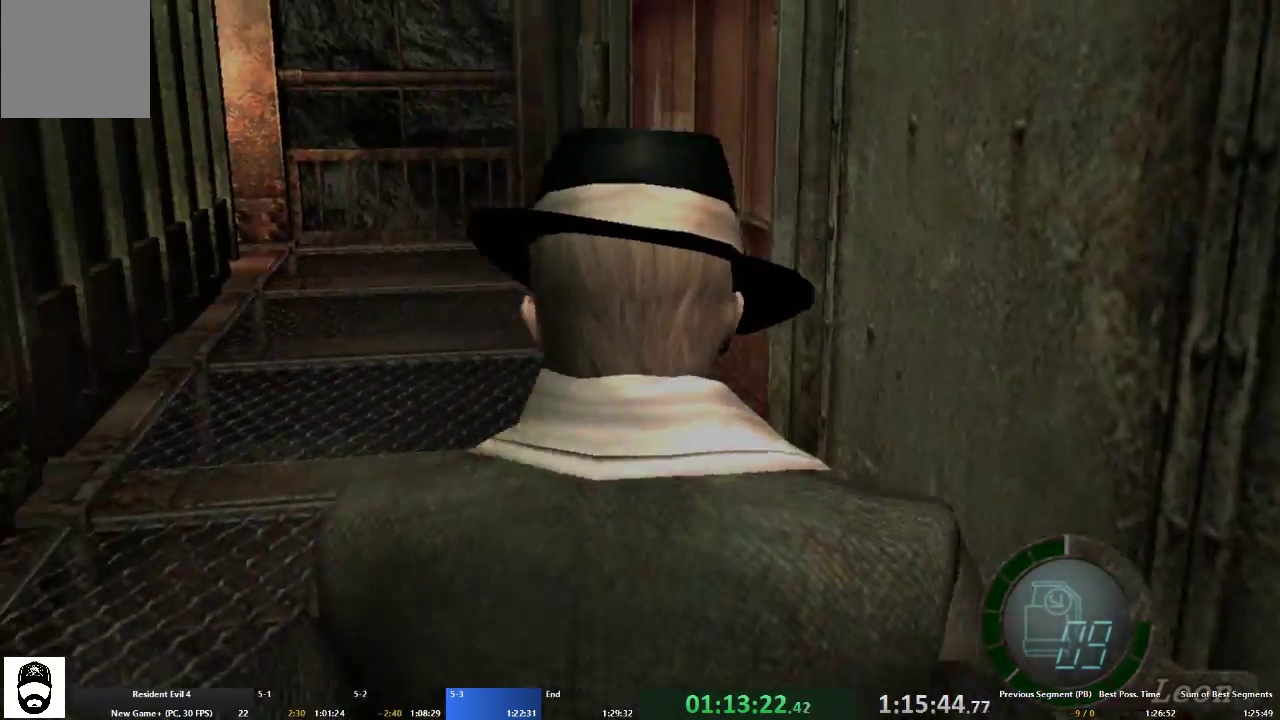
{"buttons": ["A"], "left_stick": "up-right", "right_stick": "center", "events": [[200, "left_stick", "up"], [400, "left_stick", "up-right"]]}
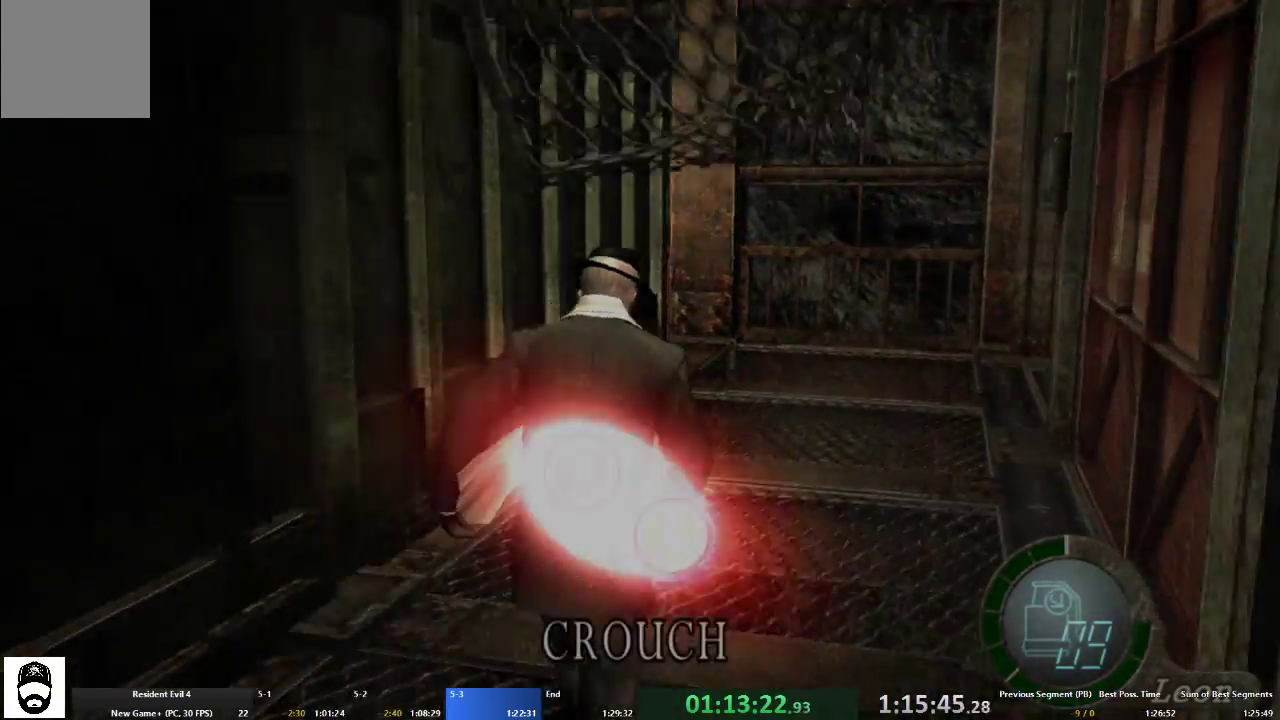
{"buttons": ["A", "X"], "left_stick": "up-left", "right_stick": "center", "events": [[133, "left_stick", "up"], [367, "left_stick", "up-left"], [433, "X", "down"]]}
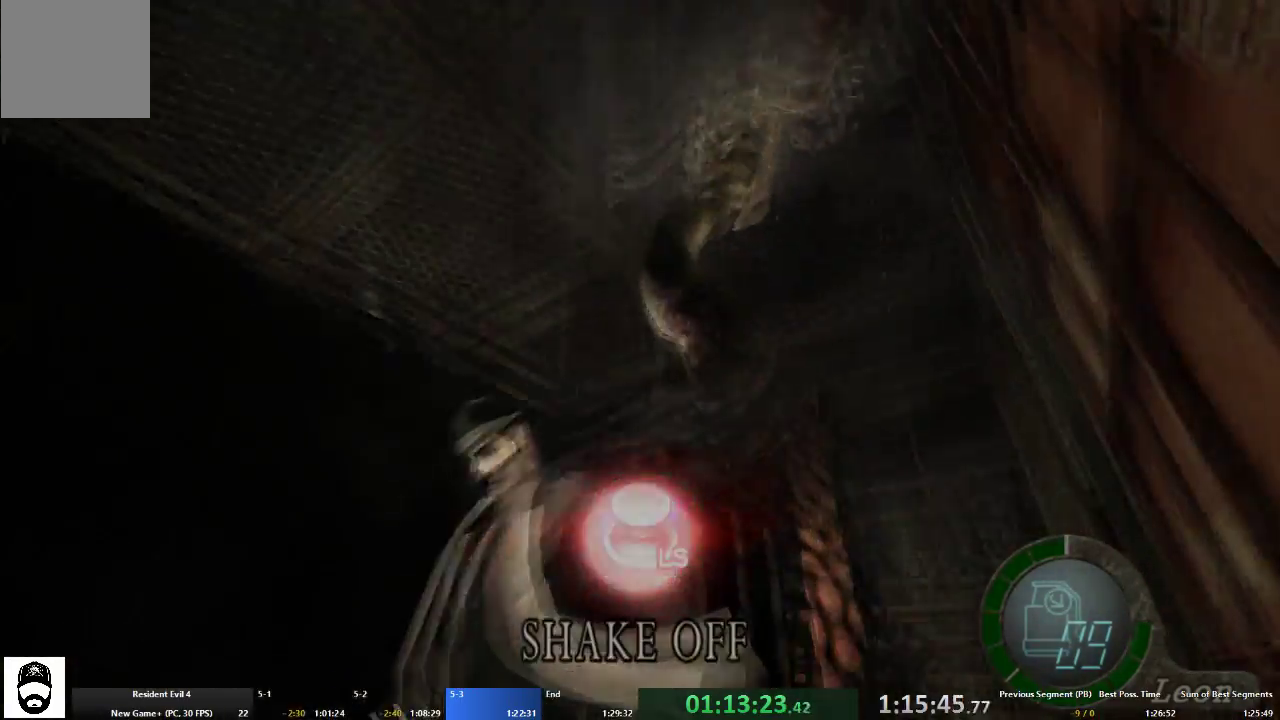
{"buttons": ["A", "X"], "left_stick": "left", "right_stick": "center", "events": [[100, "X", "up"], [167, "X", "down"], [233, "left_stick", "center"], [267, "X", "up"], [300, "A", "up"], [300, "left_stick", "down"], [333, "A", "down"], [333, "X", "down"], [400, "A", "up"], [400, "left_stick", "up-right"], [433, "X", "up"], [500, "A", "down"], [500, "X", "down"], [500, "left_stick", "left"]]}
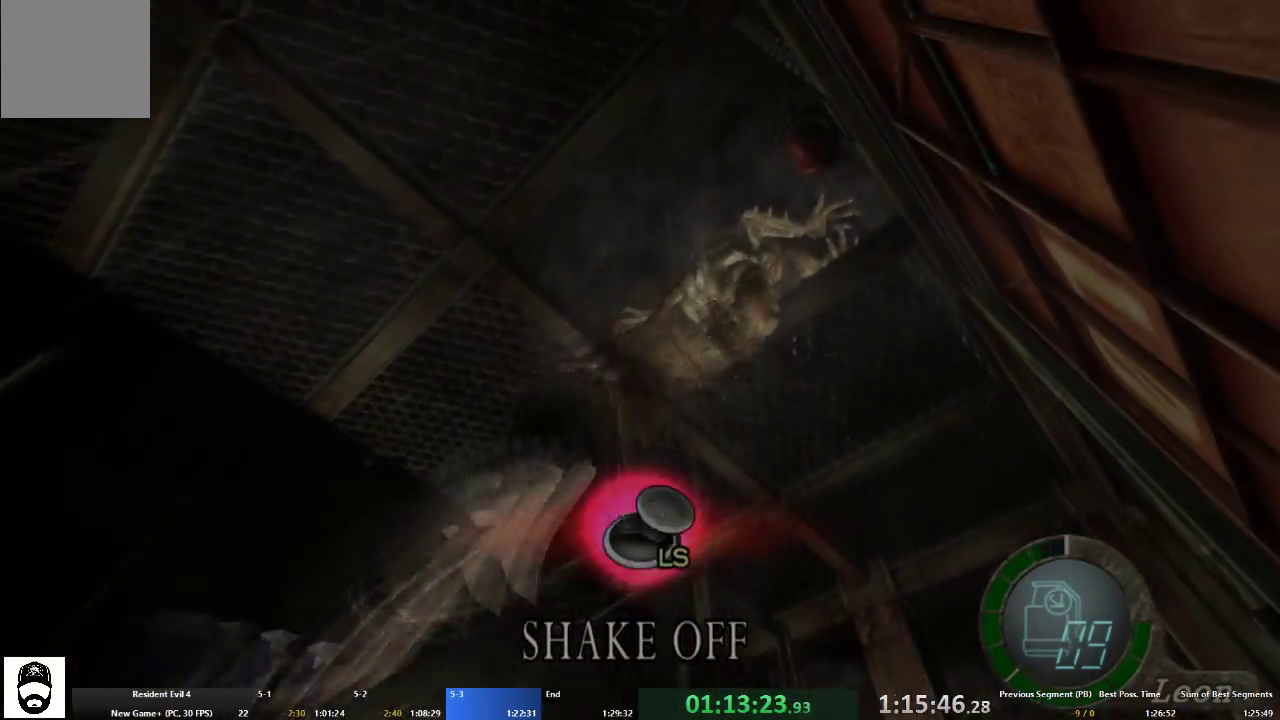
{"buttons": [], "left_stick": "up-left", "right_stick": "center", "events": [[33, "left_stick", "up-right"], [67, "A", "up"], [67, "X", "up"], [133, "X", "down"], [167, "A", "down"], [167, "left_stick", "up-left"], [200, "X", "up"], [233, "A", "up"], [233, "left_stick", "down-right"], [267, "A", "down"], [267, "X", "down"], [300, "A", "up"], [333, "X", "up"], [333, "left_stick", "up-left"], [400, "A", "down"], [400, "X", "down"], [400, "left_stick", "down-right"], [467, "A", "up"], [467, "X", "up"], [500, "left_stick", "up-left"]]}
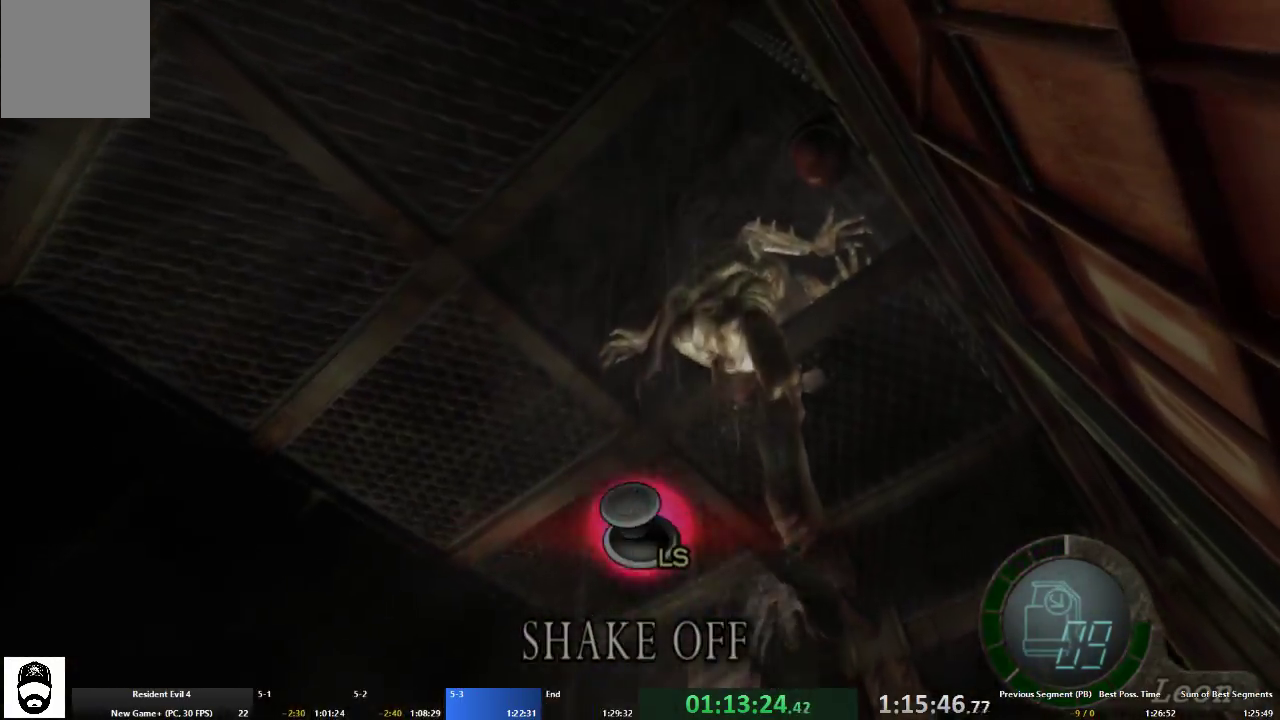
{"buttons": ["A"], "left_stick": "down-left", "right_stick": "center", "events": [[33, "A", "down"], [33, "X", "down"], [67, "left_stick", "down-left"], [100, "A", "up"], [100, "X", "up"], [167, "A", "down"], [167, "X", "down"], [167, "left_stick", "up-right"], [233, "A", "up"], [233, "X", "up"], [233, "left_stick", "up-left"], [300, "A", "down"], [300, "X", "down"], [333, "X", "up"], [367, "A", "up"], [367, "left_stick", "up-right"], [433, "A", "down"], [433, "X", "down"], [433, "left_stick", "up-left"], [500, "X", "up"], [500, "left_stick", "down-left"]]}
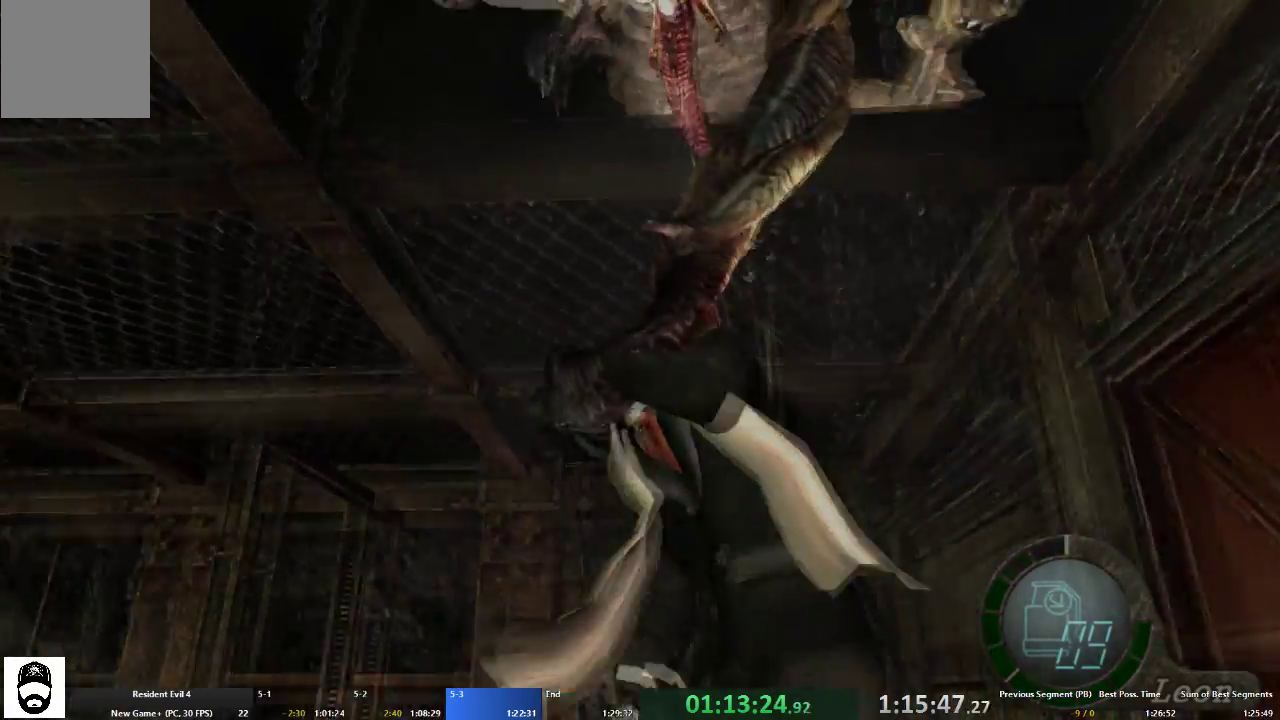
{"buttons": ["A"], "left_stick": "up-left", "right_stick": "center", "events": [[33, "A", "up"], [33, "left_stick", "up-left"], [67, "left_stick", "right"], [100, "A", "down"], [100, "X", "down"], [167, "A", "up"], [167, "X", "up"], [200, "left_stick", "center"], [367, "left_stick", "up-left"], [400, "A", "down"]]}
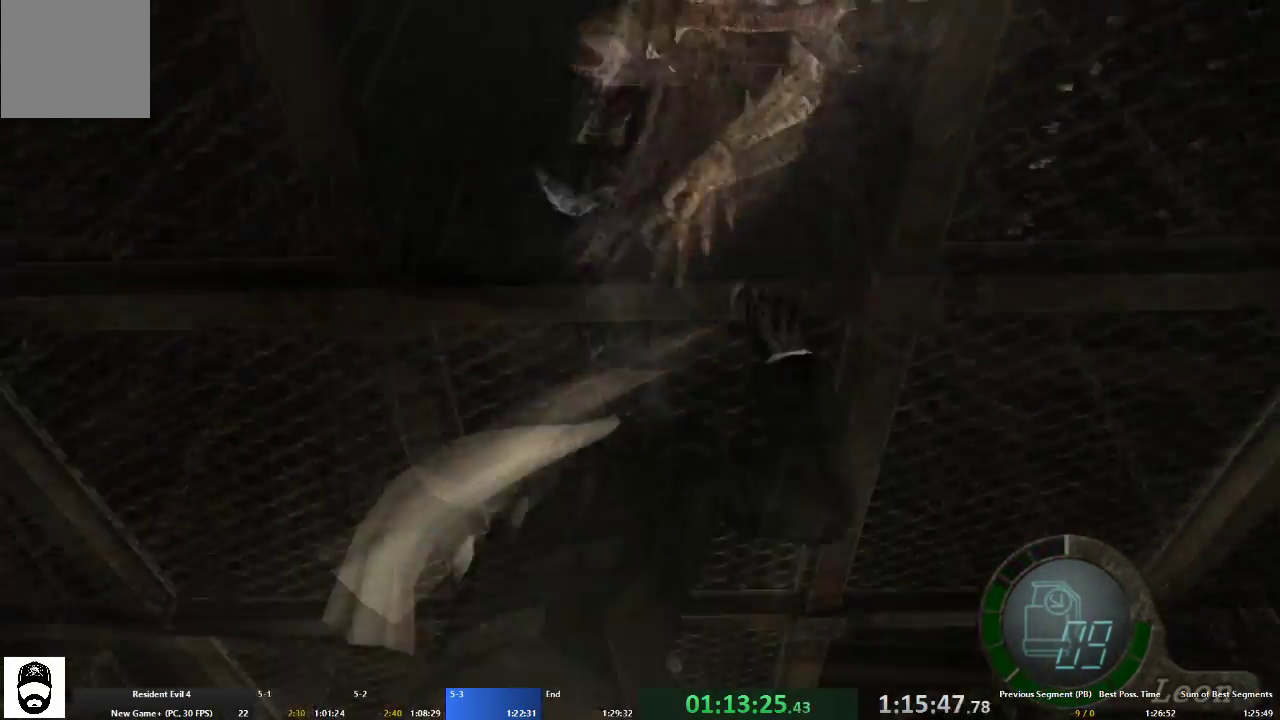
{"buttons": [], "left_stick": "up-left", "right_stick": "center", "events": [[33, "A", "up"], [300, "A", "down"], [433, "A", "up"]]}